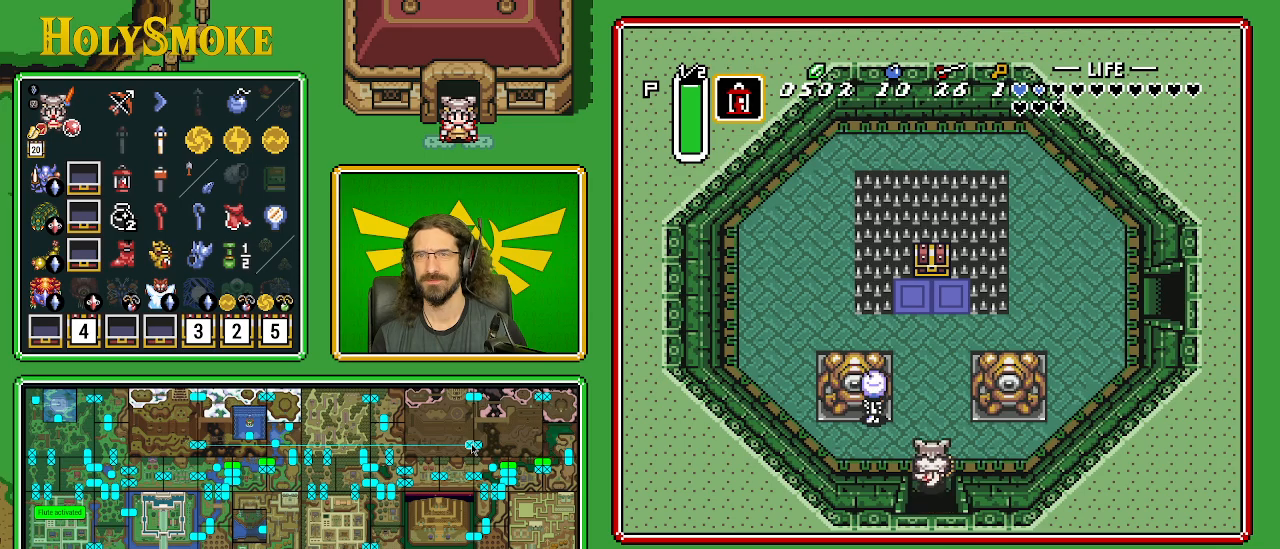
Gameplay with a controller (Nintendo layout); each line is a JSON object with the inputs held at the frame after it. "events" lists button and stick changes between this image and that frame as [ms after this image, input, new state], when the widget could be followed in between. Not read: L1 L3 R1 R3.
{"buttons": ["DPAD_UP"], "events": []}
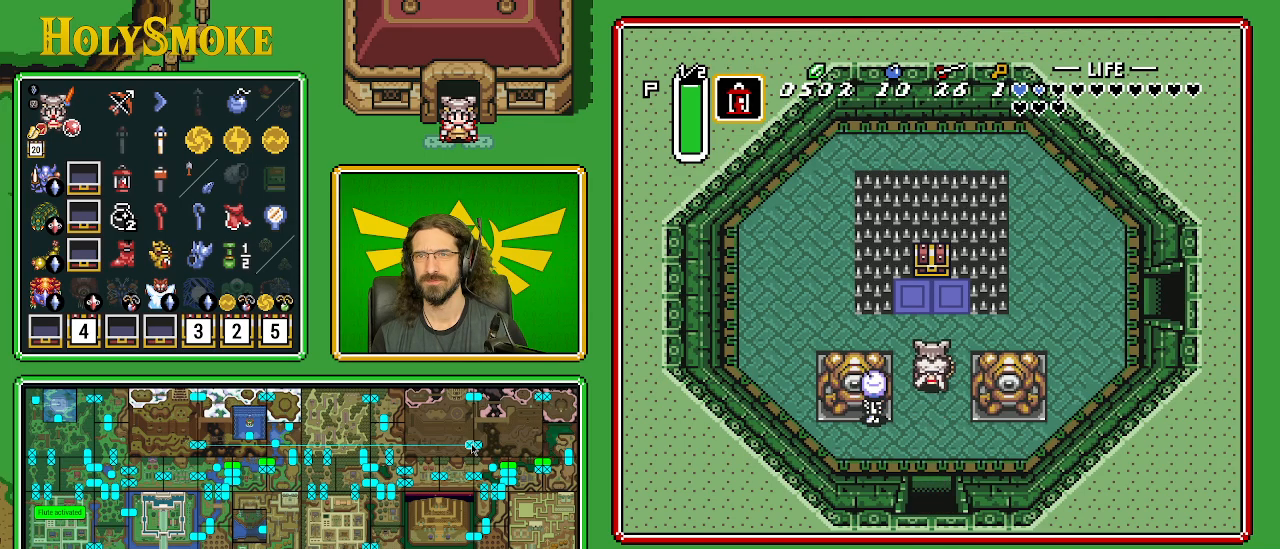
{"buttons": ["DPAD_UP"], "events": []}
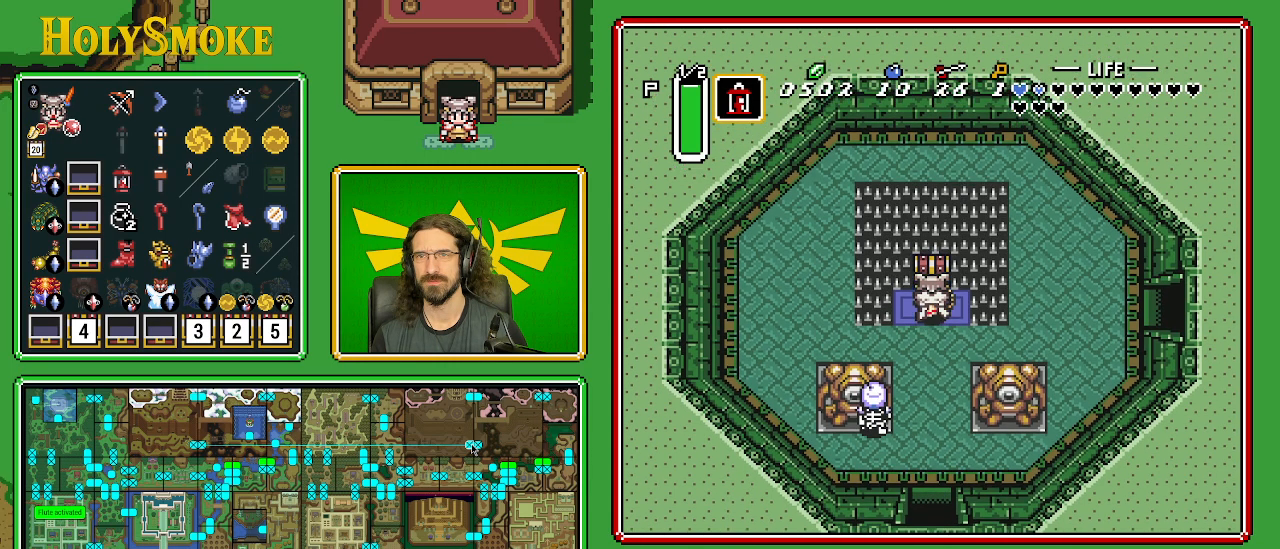
{"buttons": [], "events": [[17, "A", "down"], [100, "DPAD_UP", "up"], [333, "A", "up"]]}
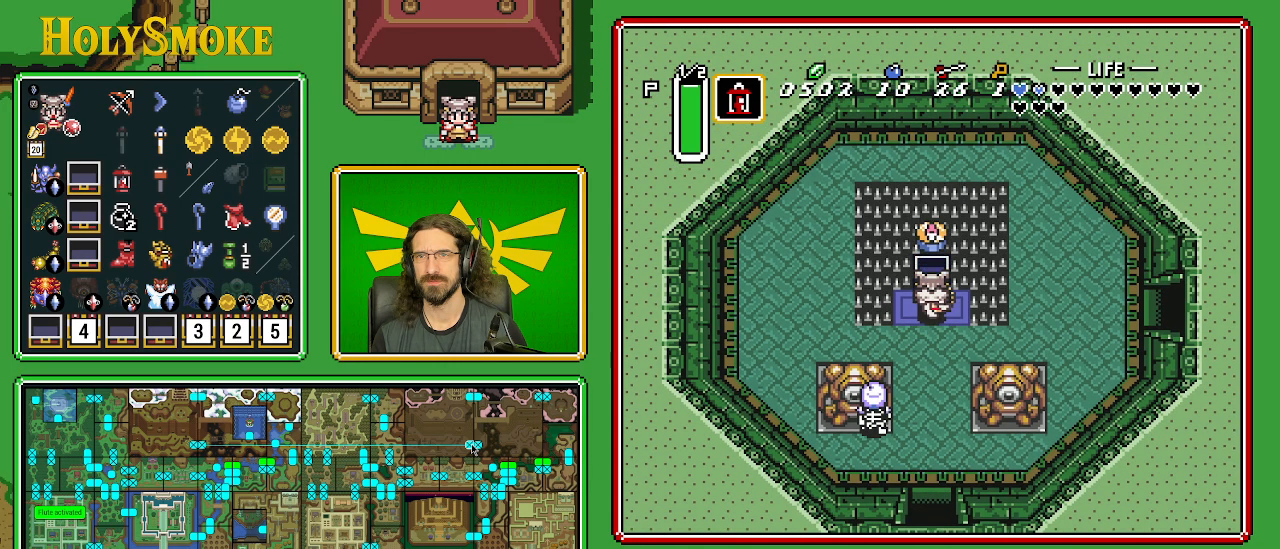
{"buttons": [], "events": []}
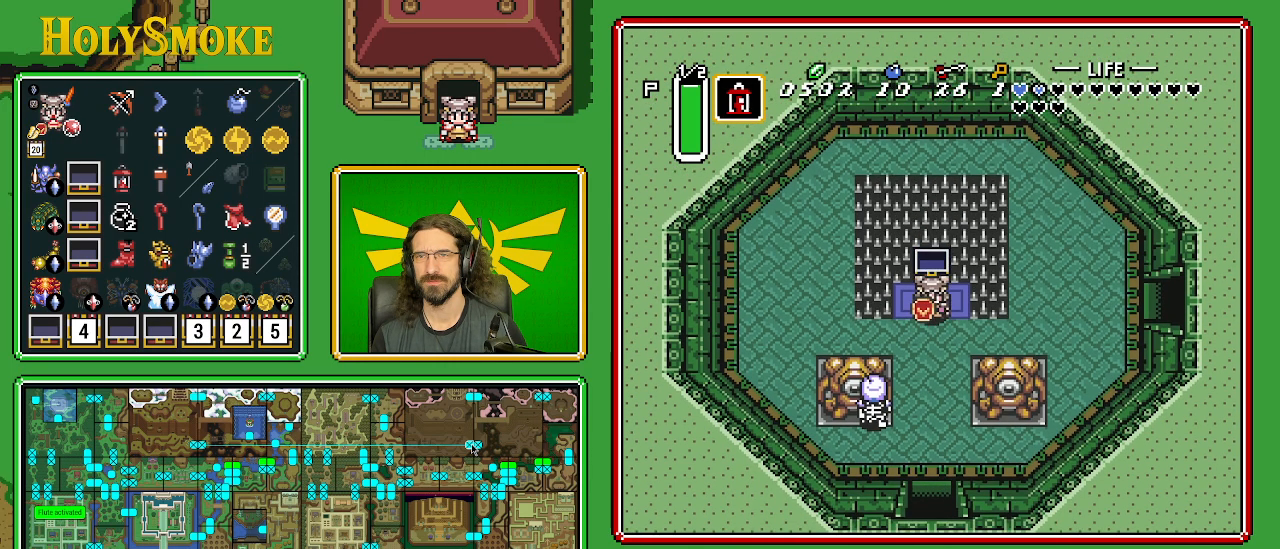
{"buttons": ["A"], "events": [[33, "DPAD_DOWN", "down"], [117, "A", "down"], [200, "DPAD_DOWN", "up"]]}
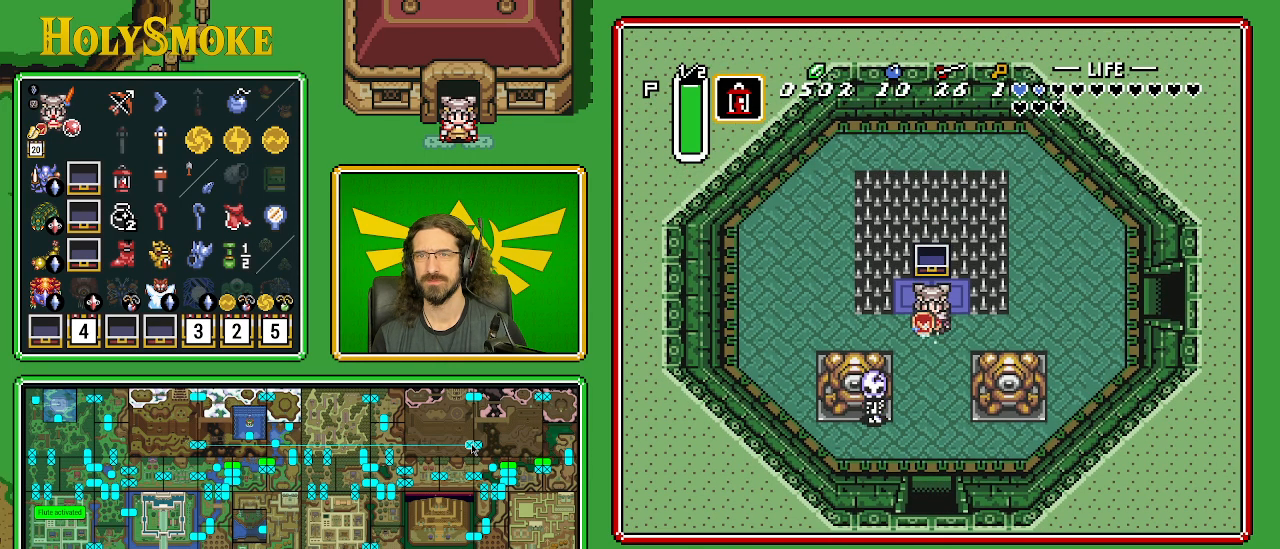
{"buttons": ["B"], "events": [[250, "A", "up"], [417, "B", "down"]]}
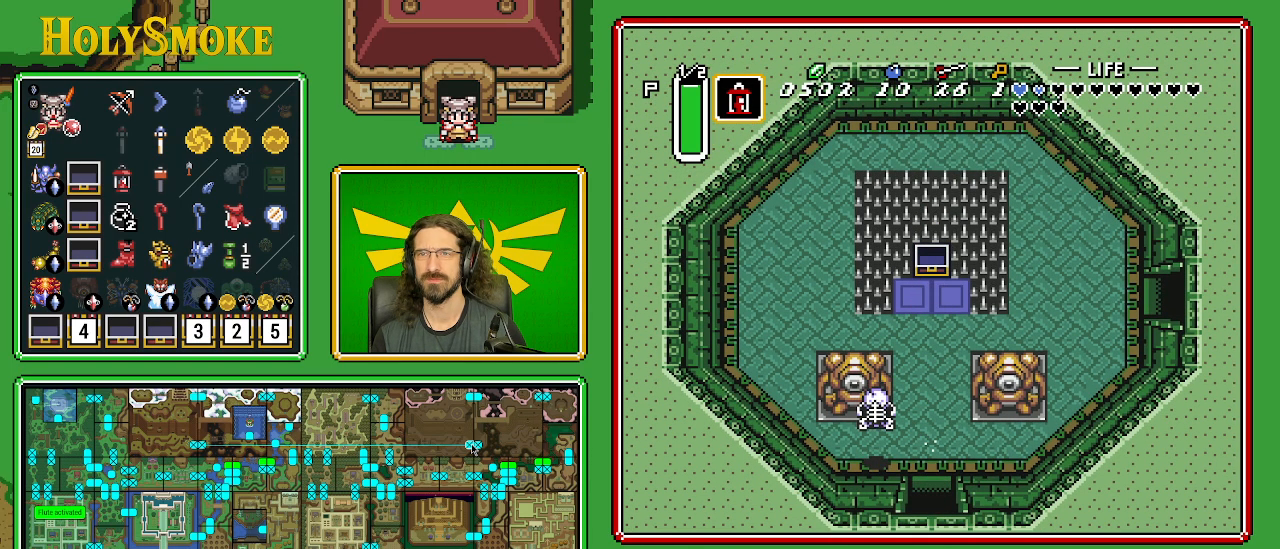
{"buttons": ["B"], "events": []}
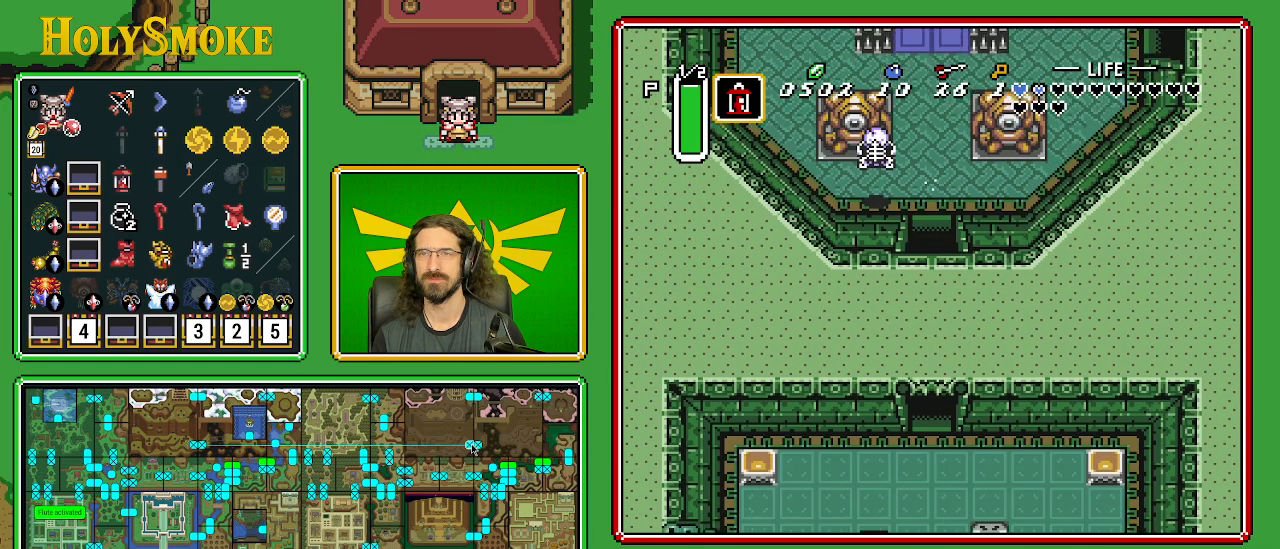
{"buttons": ["B", "DPAD_DOWN"], "events": [[300, "DPAD_DOWN", "down"]]}
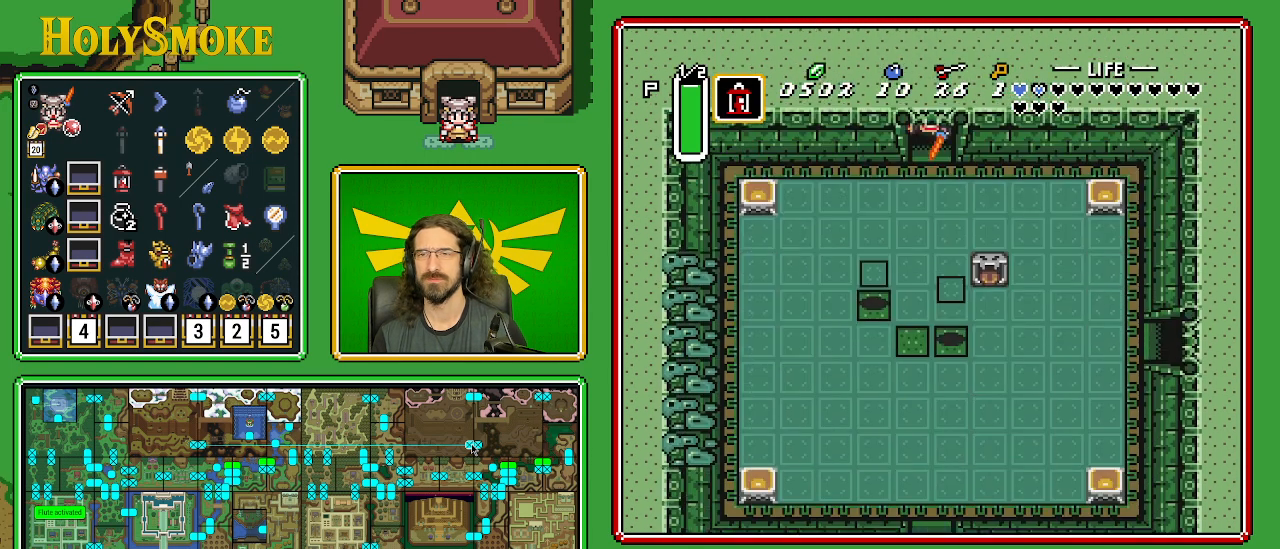
{"buttons": ["B", "DPAD_DOWN"], "events": []}
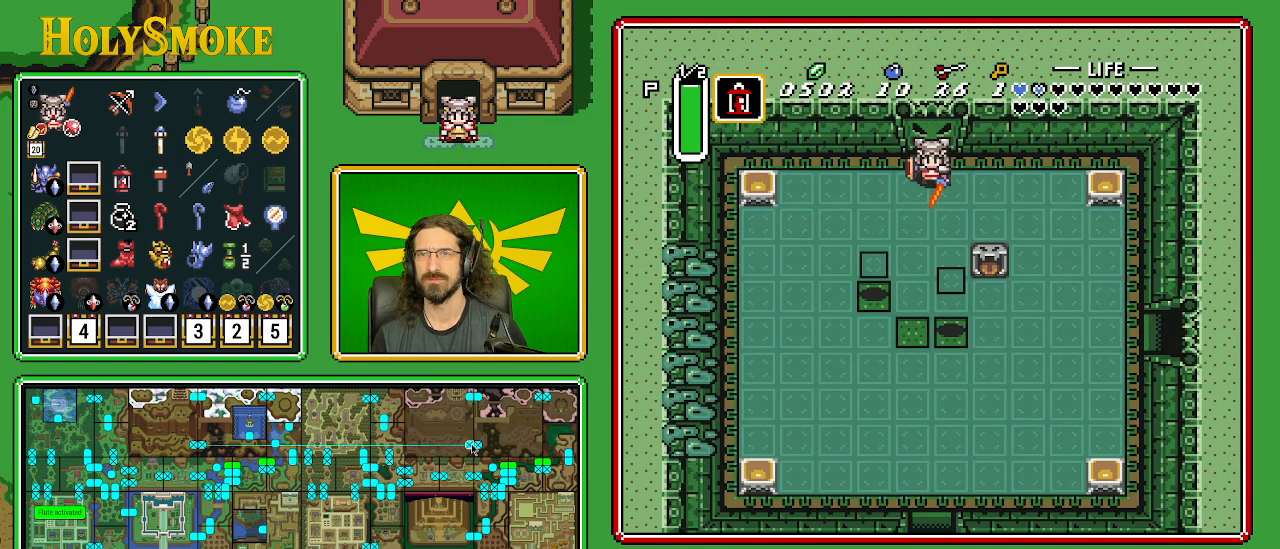
{"buttons": ["A", "B", "DPAD_DOWN", "DPAD_RIGHT"], "events": [[83, "DPAD_RIGHT", "down"], [433, "A", "down"]]}
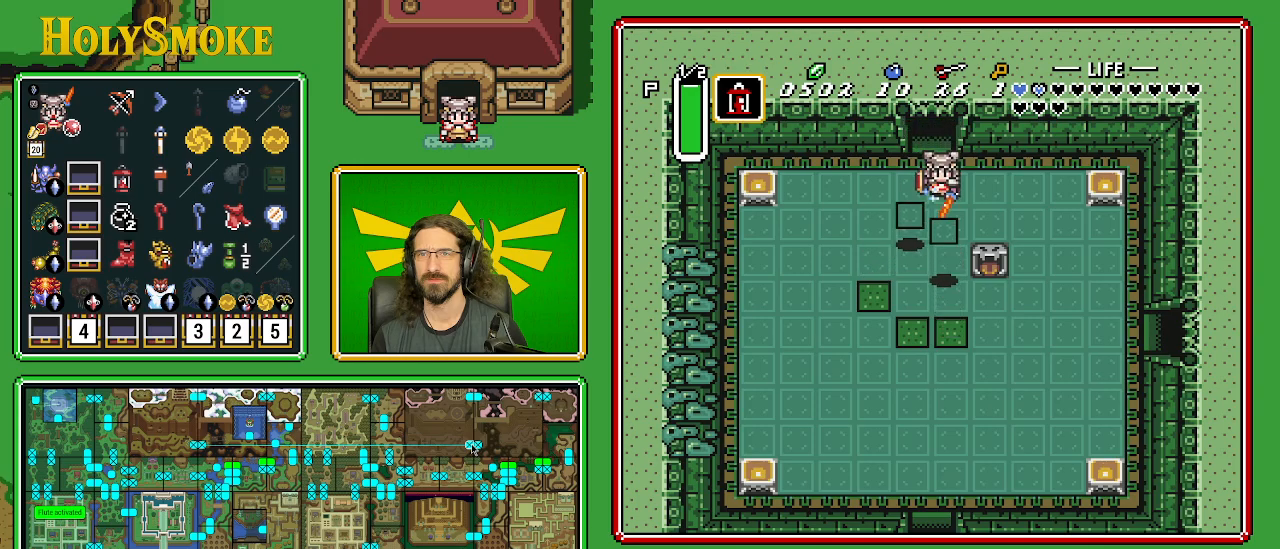
{"buttons": ["DPAD_DOWN", "DPAD_RIGHT"], "events": [[317, "A", "up"], [333, "B", "up"]]}
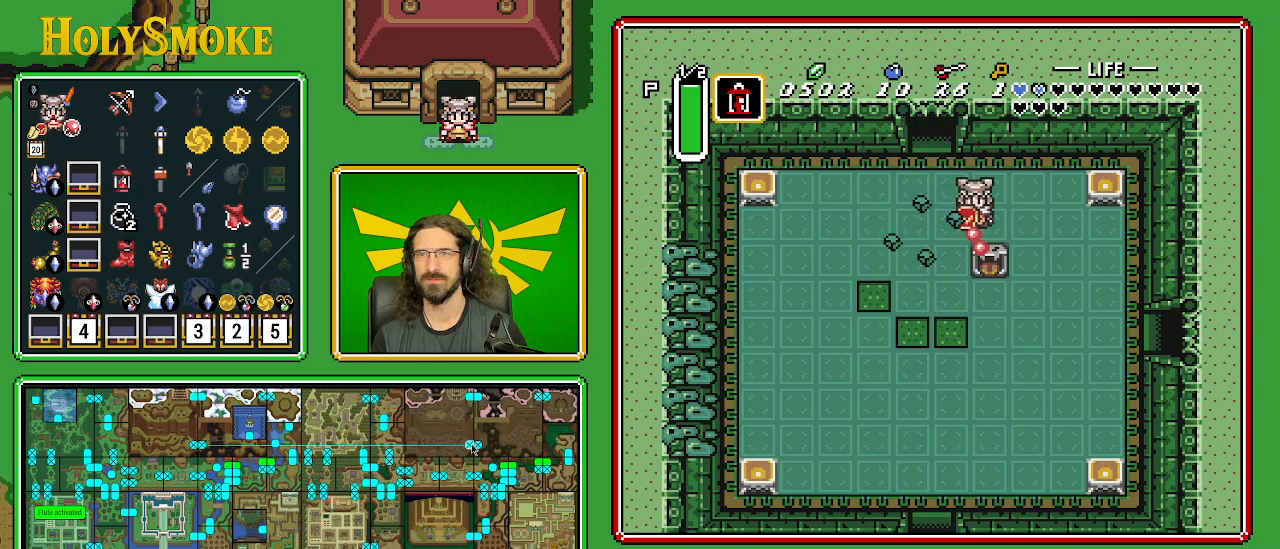
{"buttons": ["DPAD_DOWN", "DPAD_RIGHT"], "events": []}
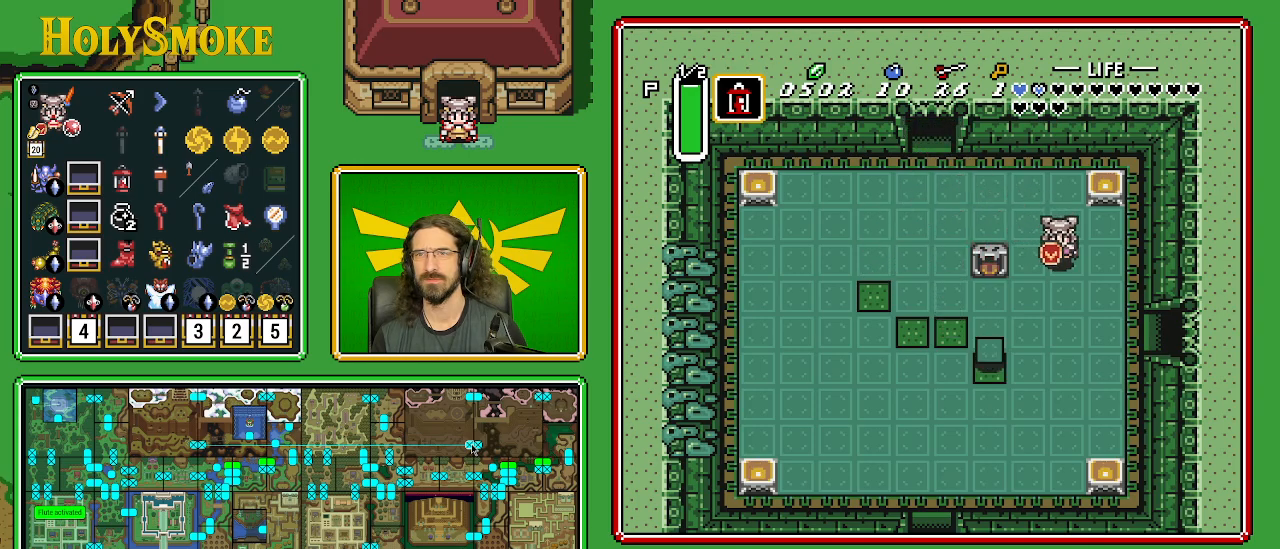
{"buttons": ["DPAD_DOWN", "DPAD_RIGHT"], "events": []}
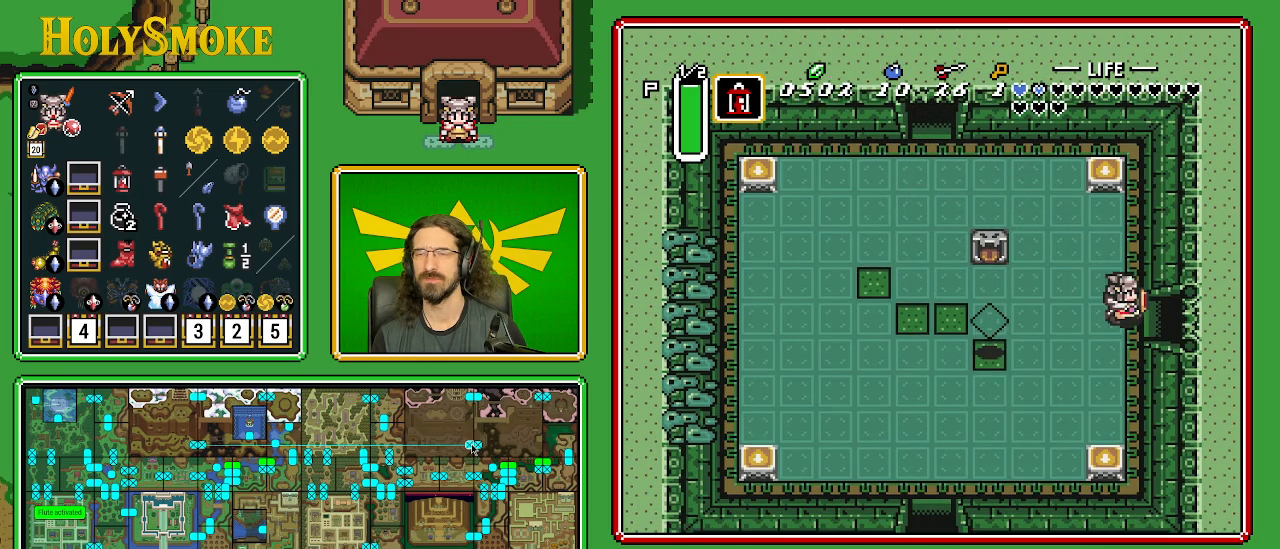
{"buttons": ["DPAD_RIGHT"], "events": [[33, "DPAD_DOWN", "up"]]}
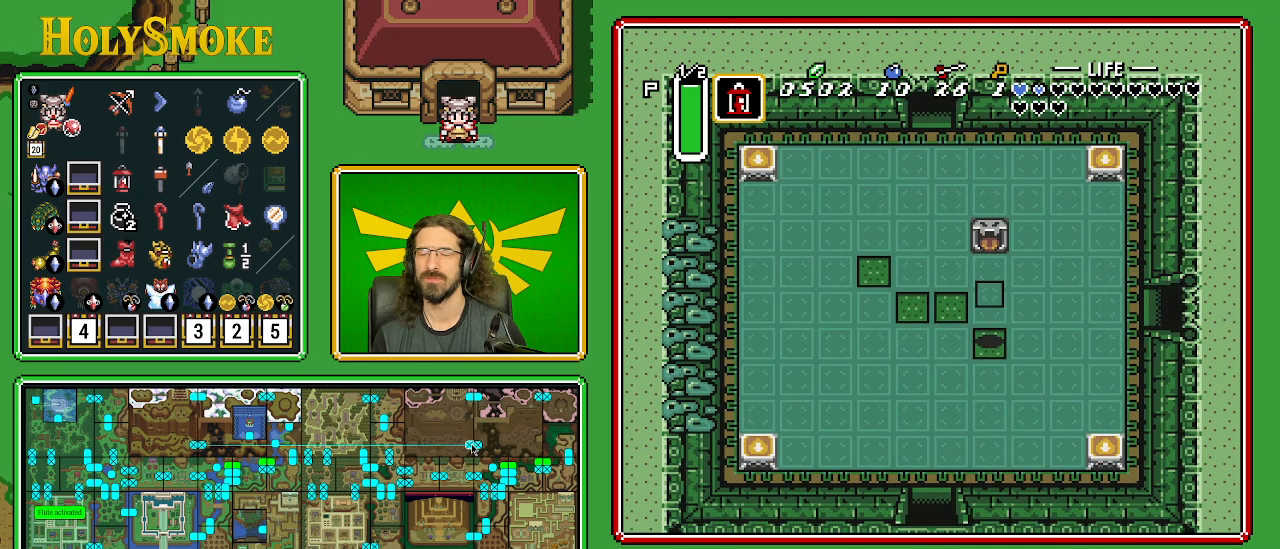
{"buttons": ["DPAD_RIGHT"], "events": []}
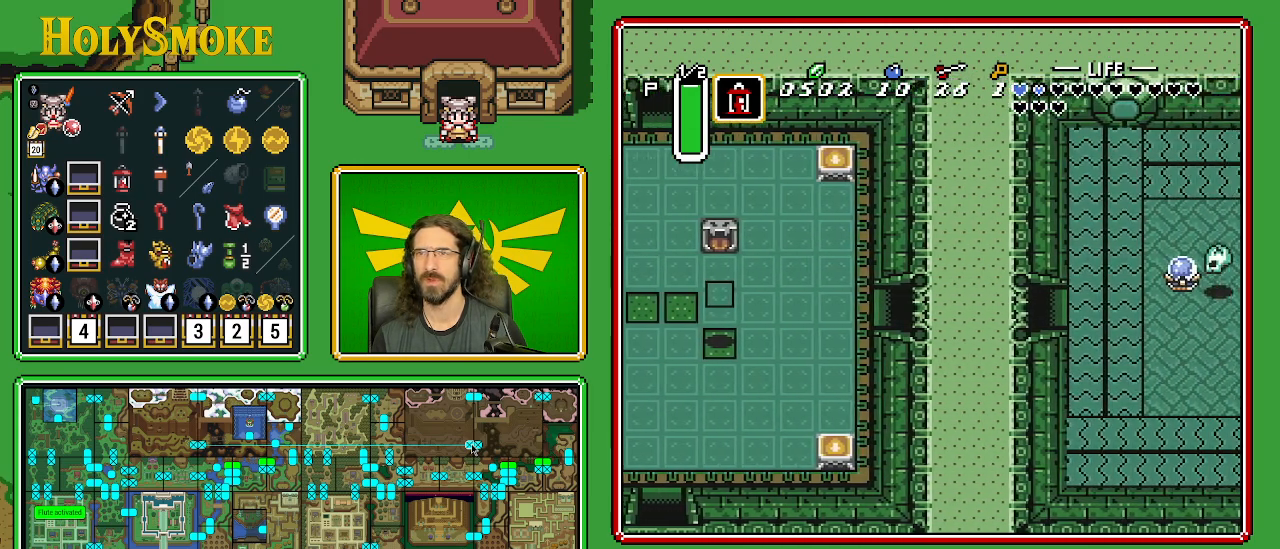
{"buttons": [], "events": [[250, "DPAD_RIGHT", "up"]]}
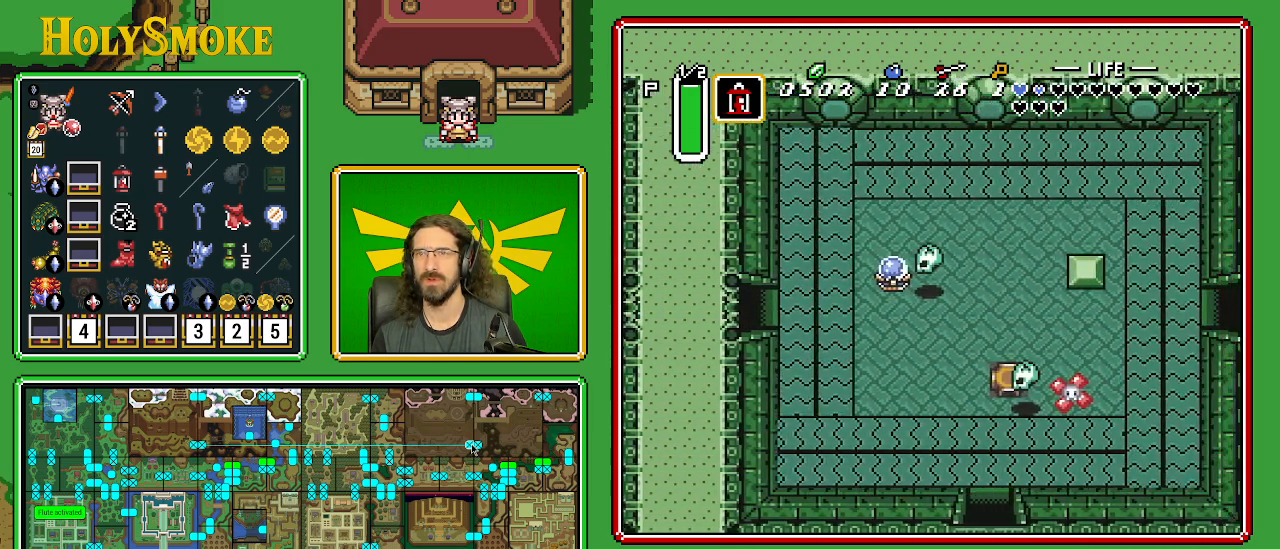
{"buttons": [], "events": []}
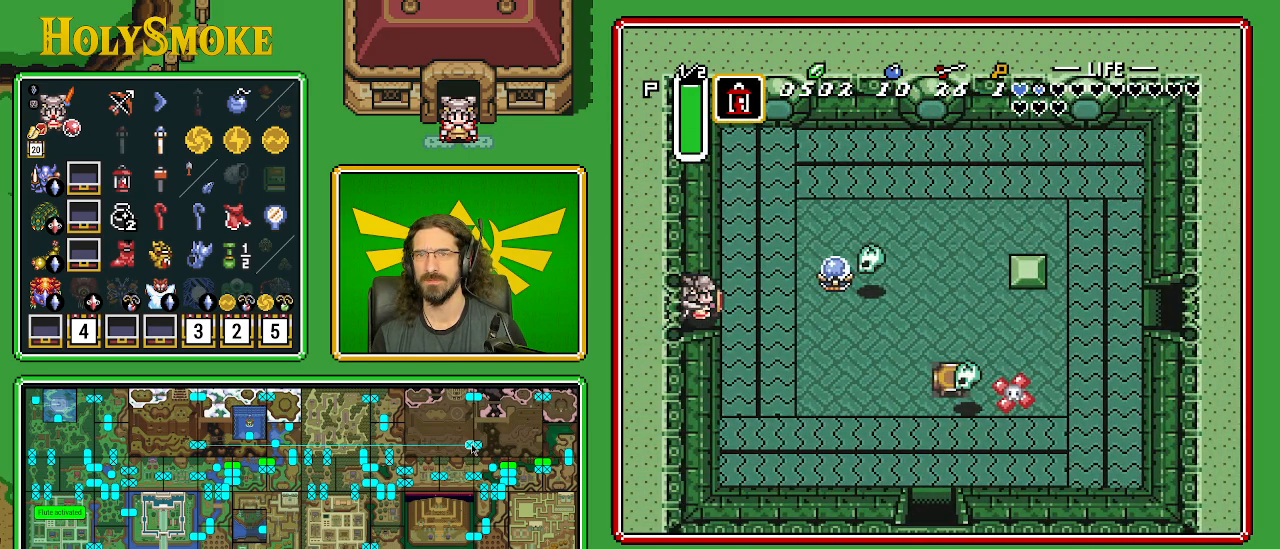
{"buttons": ["A"], "events": [[117, "A", "down"]]}
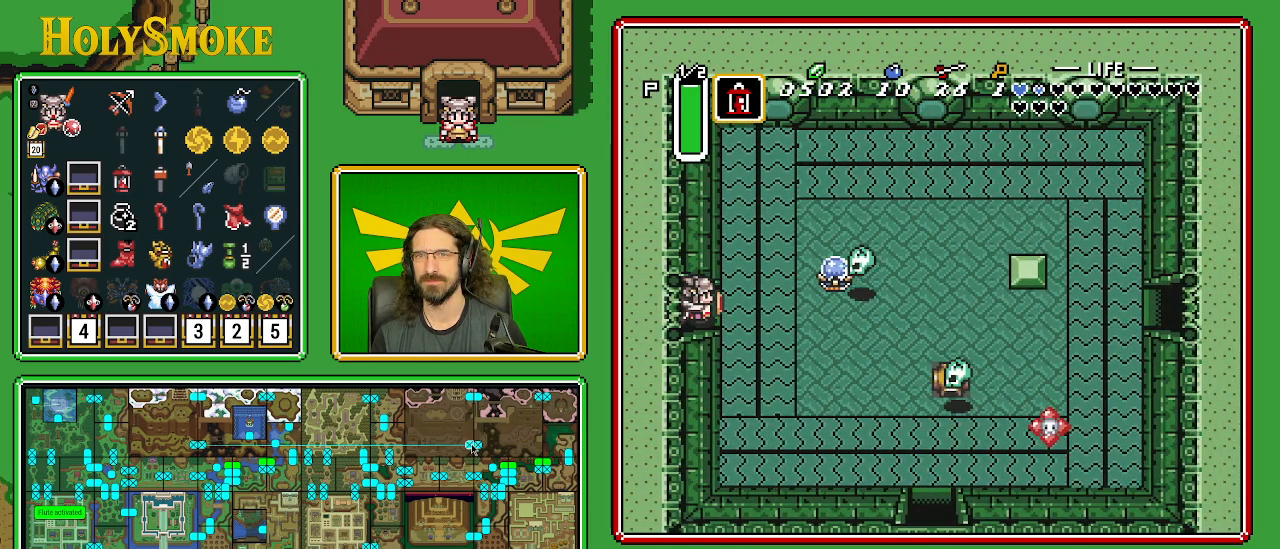
{"buttons": ["A"], "events": [[67, "A", "up"], [83, "A", "down"]]}
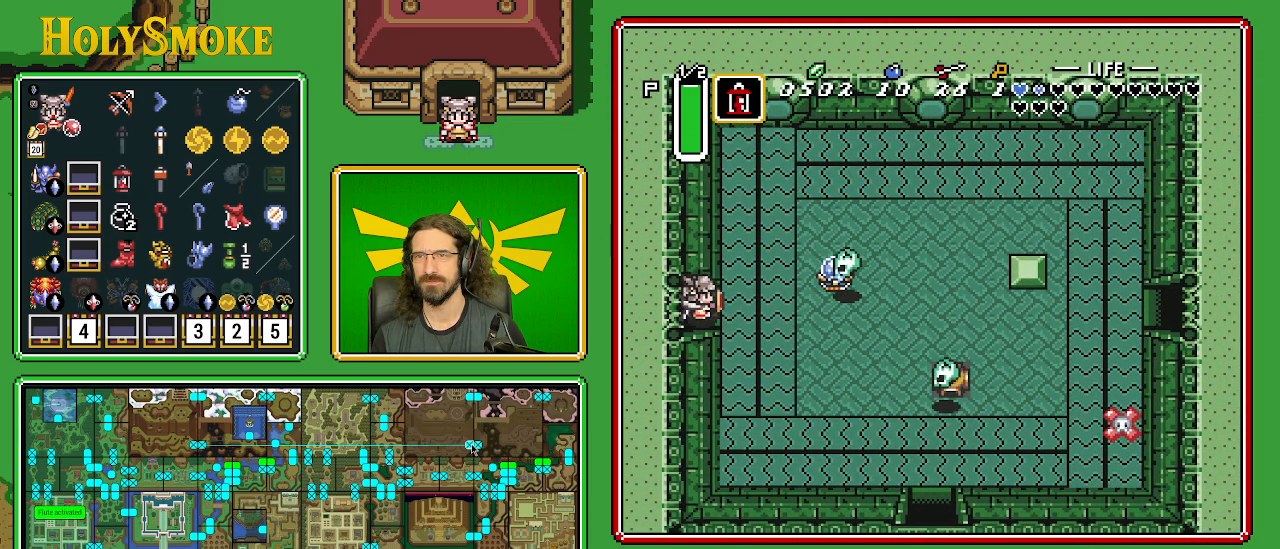
{"buttons": [], "events": [[267, "A", "up"]]}
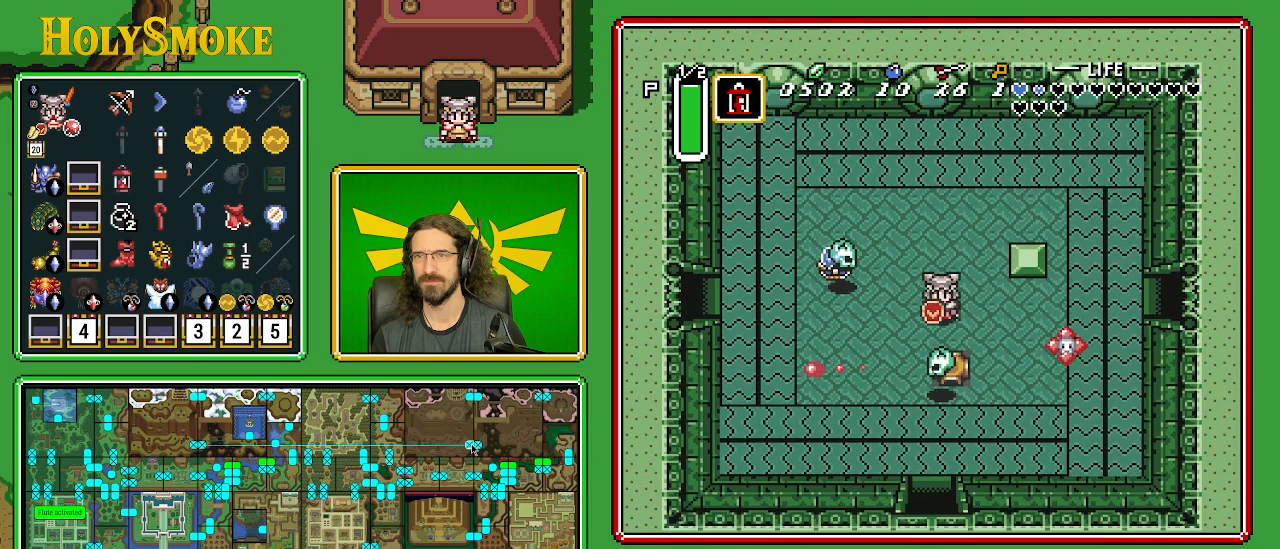
{"buttons": ["DPAD_DOWN"]}
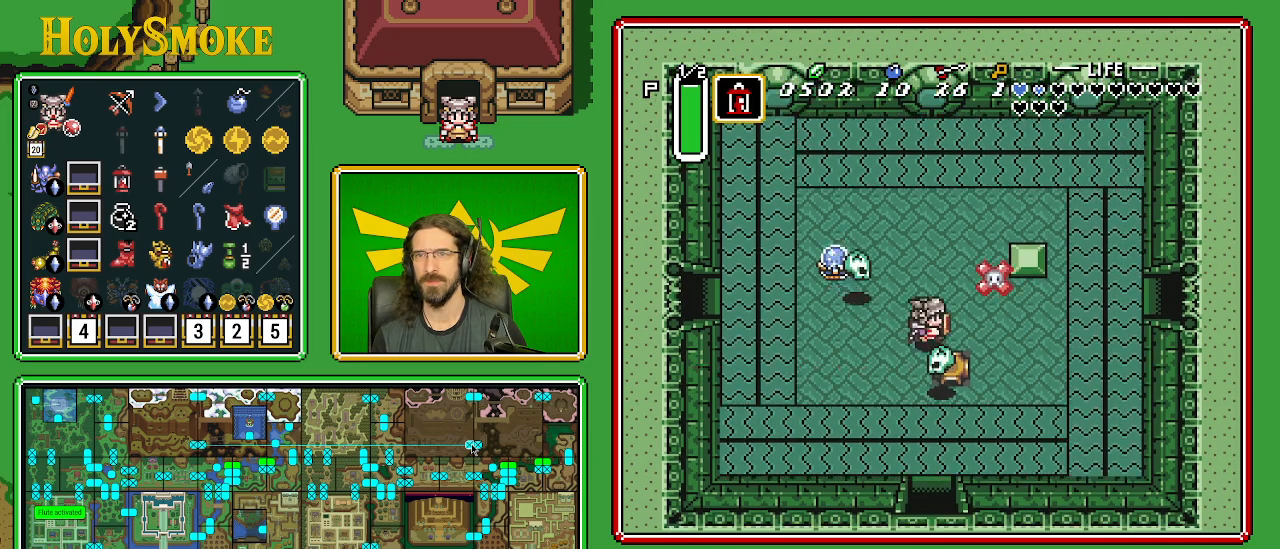
{"buttons": ["DPAD_RIGHT"], "events": [[17, "DPAD_RIGHT", "down"], [50, "DPAD_DOWN", "up"]]}
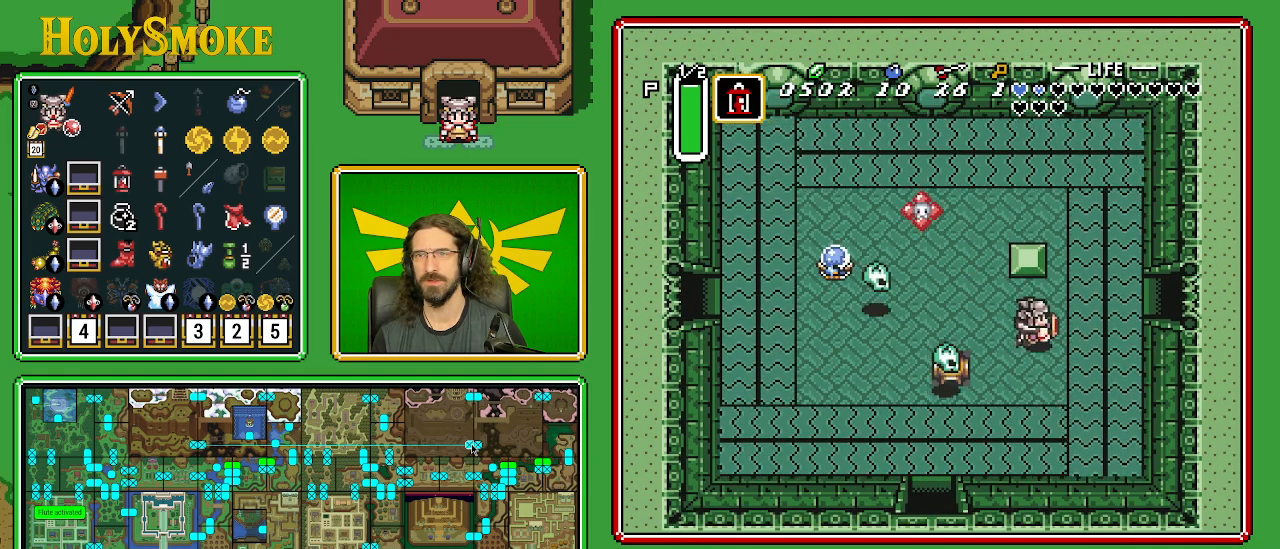
{"buttons": ["DPAD_RIGHT"], "events": [[200, "DPAD_UP", "down"], [333, "DPAD_UP", "up"]]}
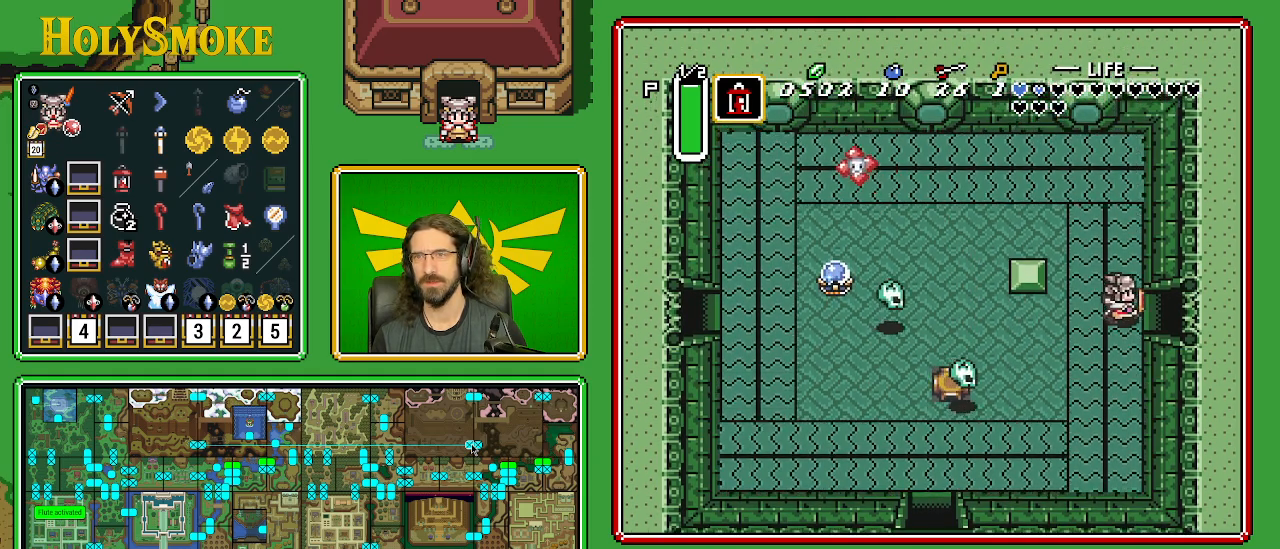
{"buttons": ["DPAD_RIGHT"], "events": []}
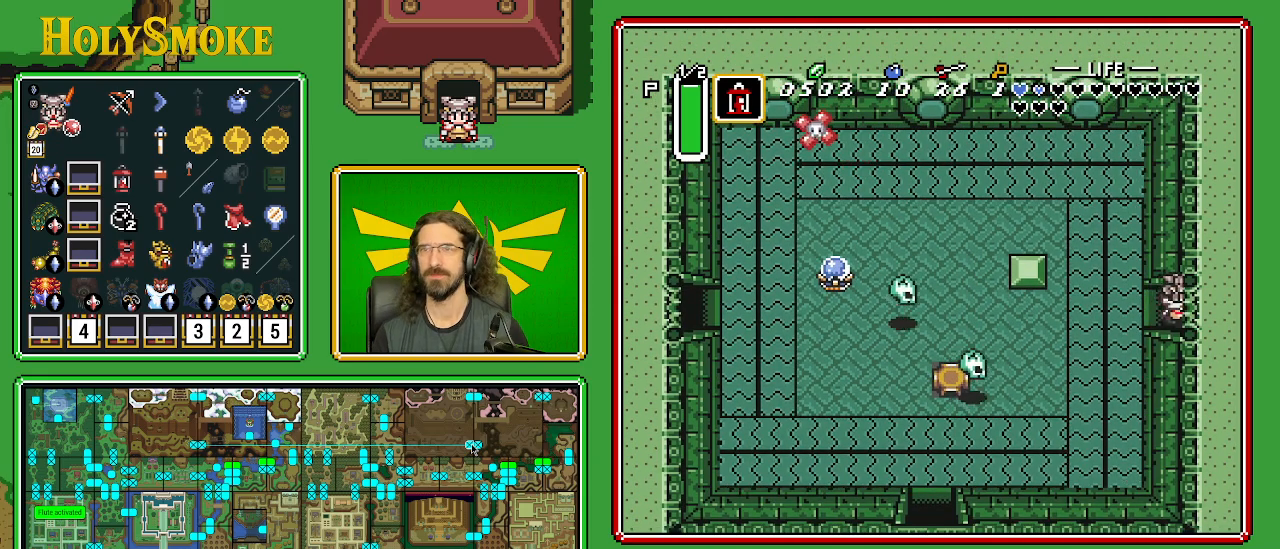
{"buttons": ["DPAD_RIGHT"], "events": []}
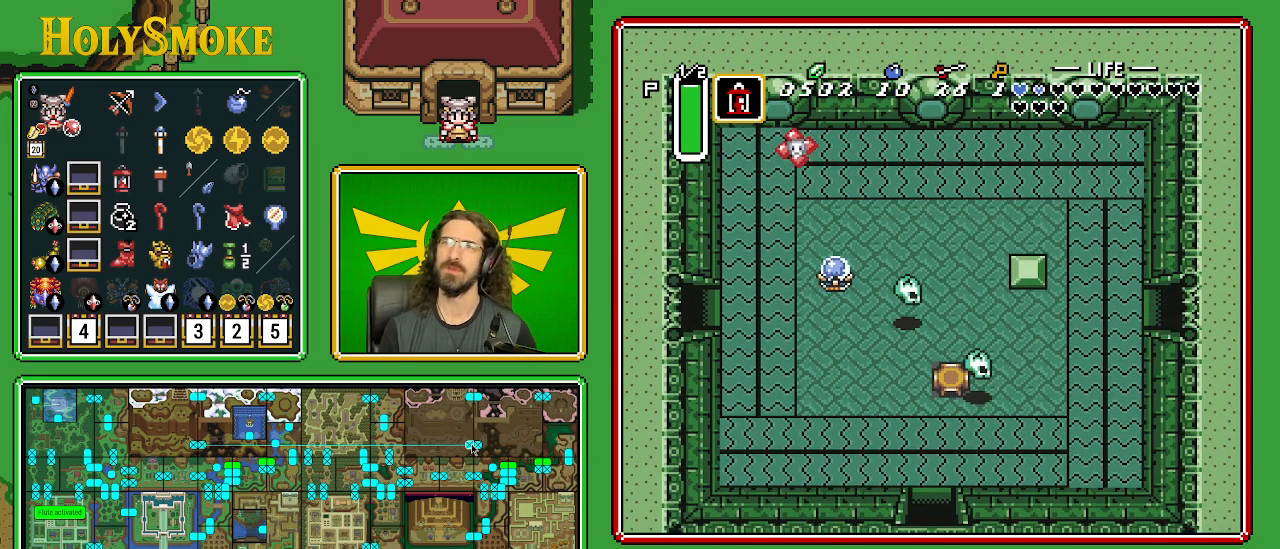
{"buttons": [], "events": [[167, "DPAD_RIGHT", "up"]]}
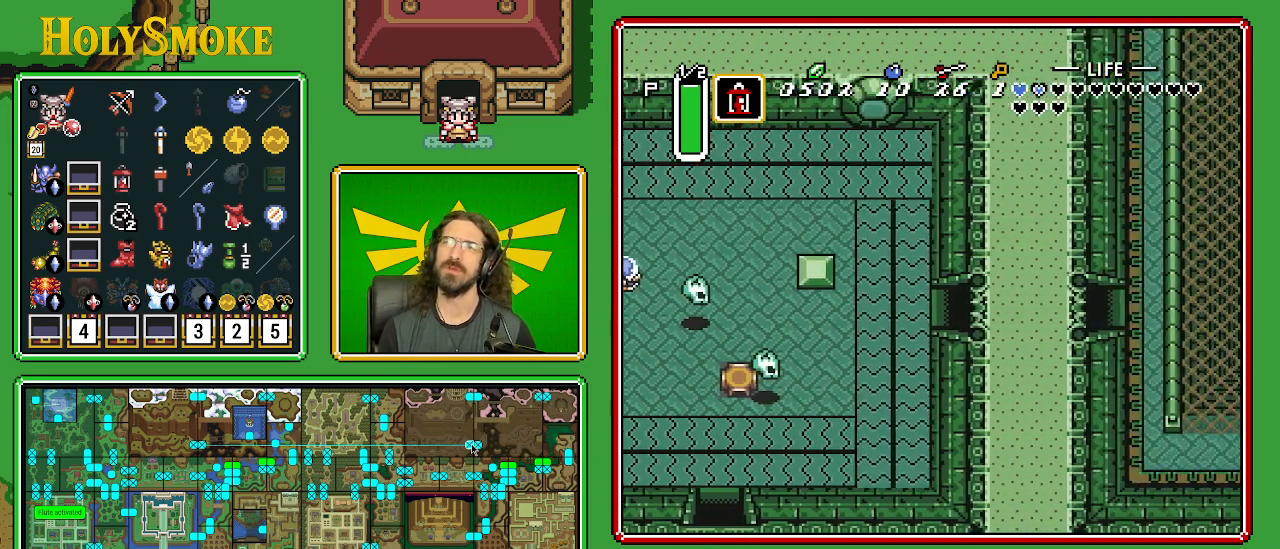
{"buttons": ["DPAD_RIGHT"], "events": [[33, "DPAD_RIGHT", "down"]]}
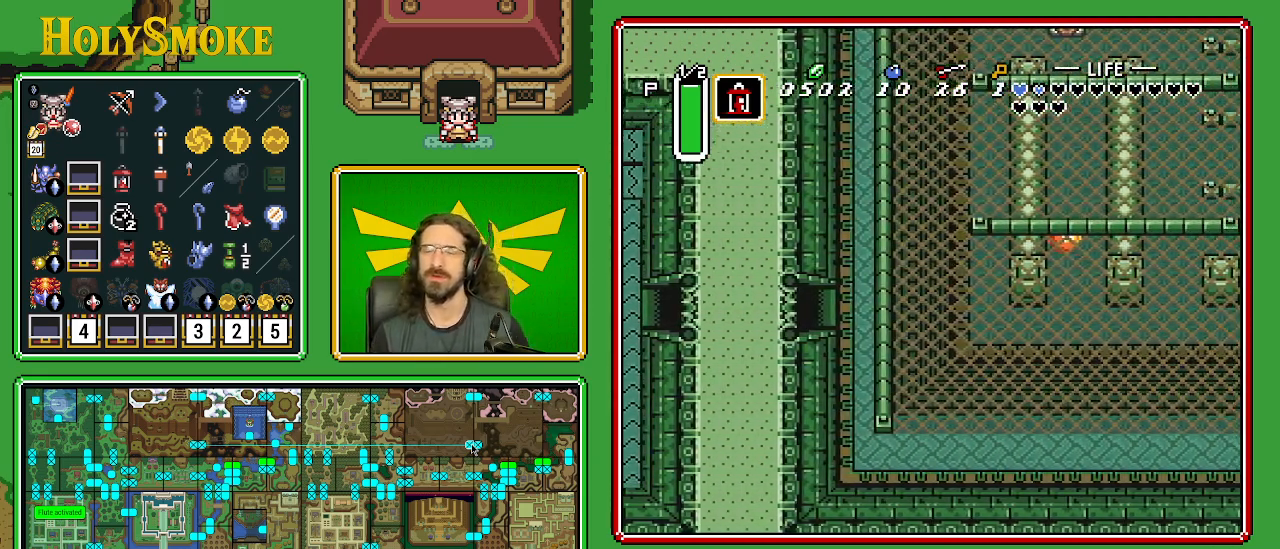
{"buttons": ["DPAD_DOWN", "DPAD_RIGHT"], "events": [[183, "DPAD_DOWN", "down"], [200, "DPAD_DOWN", "up"], [233, "DPAD_DOWN", "down"]]}
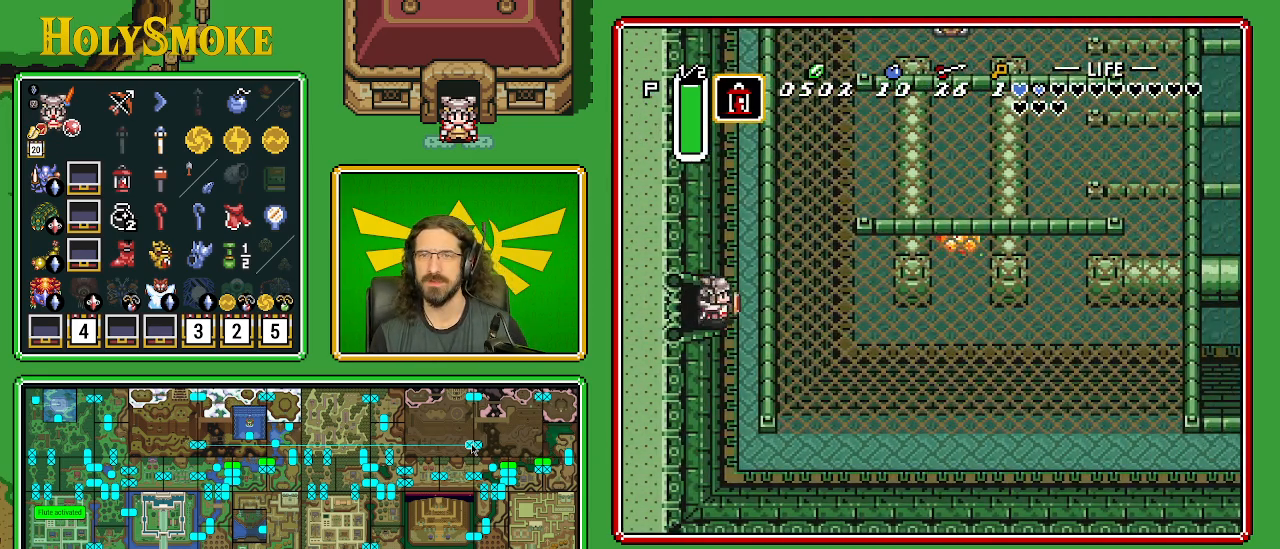
{"buttons": ["DPAD_DOWN"], "events": [[317, "DPAD_RIGHT", "up"]]}
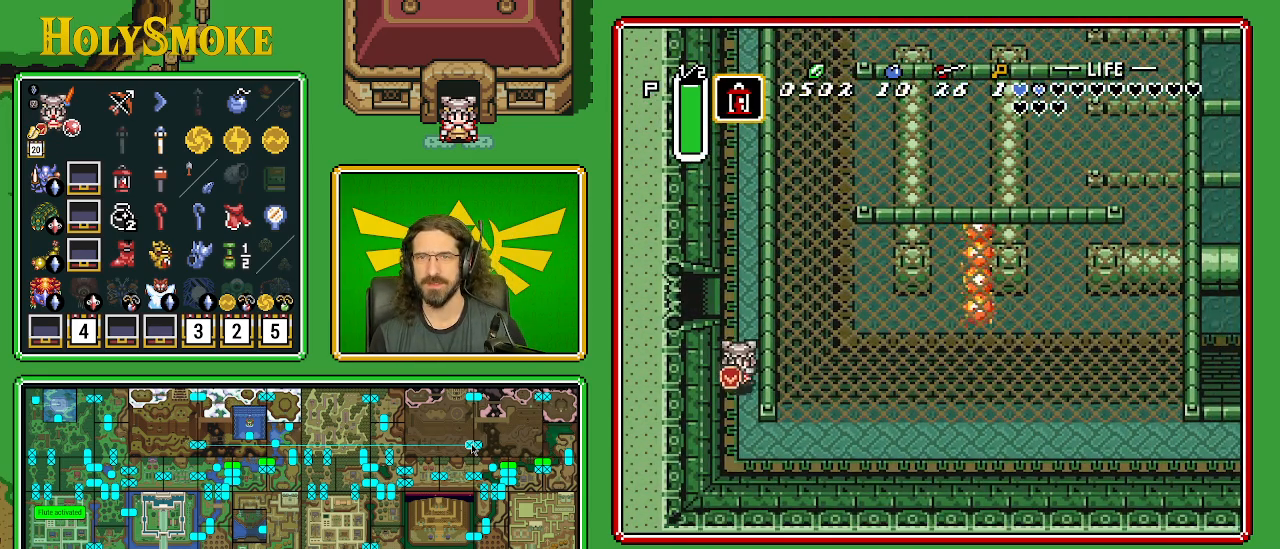
{"buttons": ["DPAD_RIGHT"], "events": [[383, "DPAD_RIGHT", "down"], [417, "DPAD_DOWN", "up"]]}
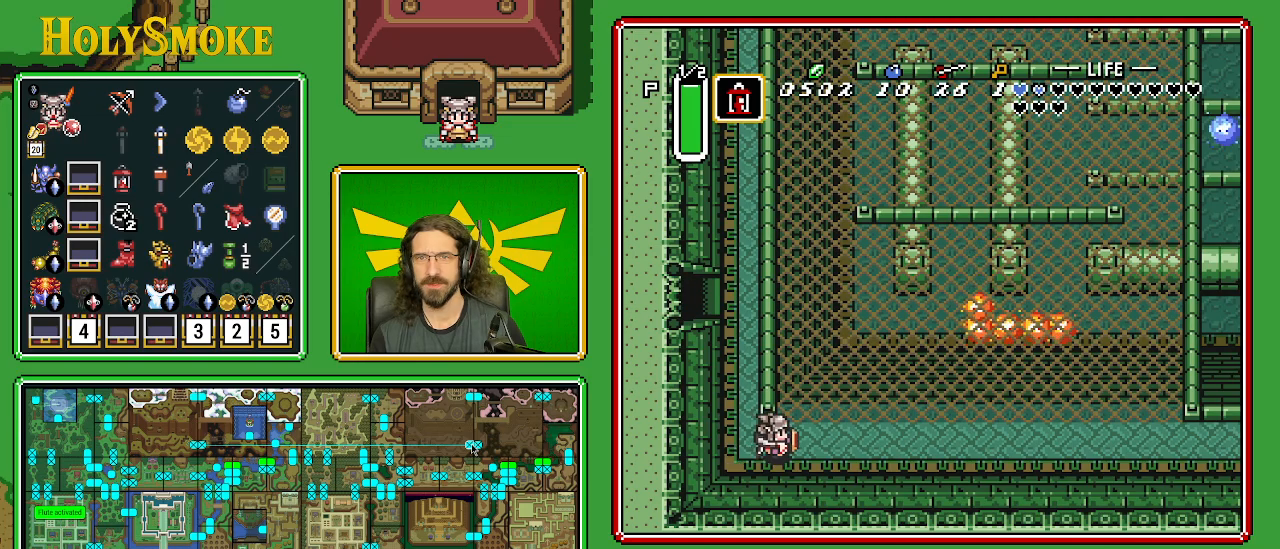
{"buttons": ["A"], "events": [[133, "DPAD_UP", "down"], [150, "DPAD_RIGHT", "up"], [183, "A", "down"], [400, "DPAD_UP", "up"]]}